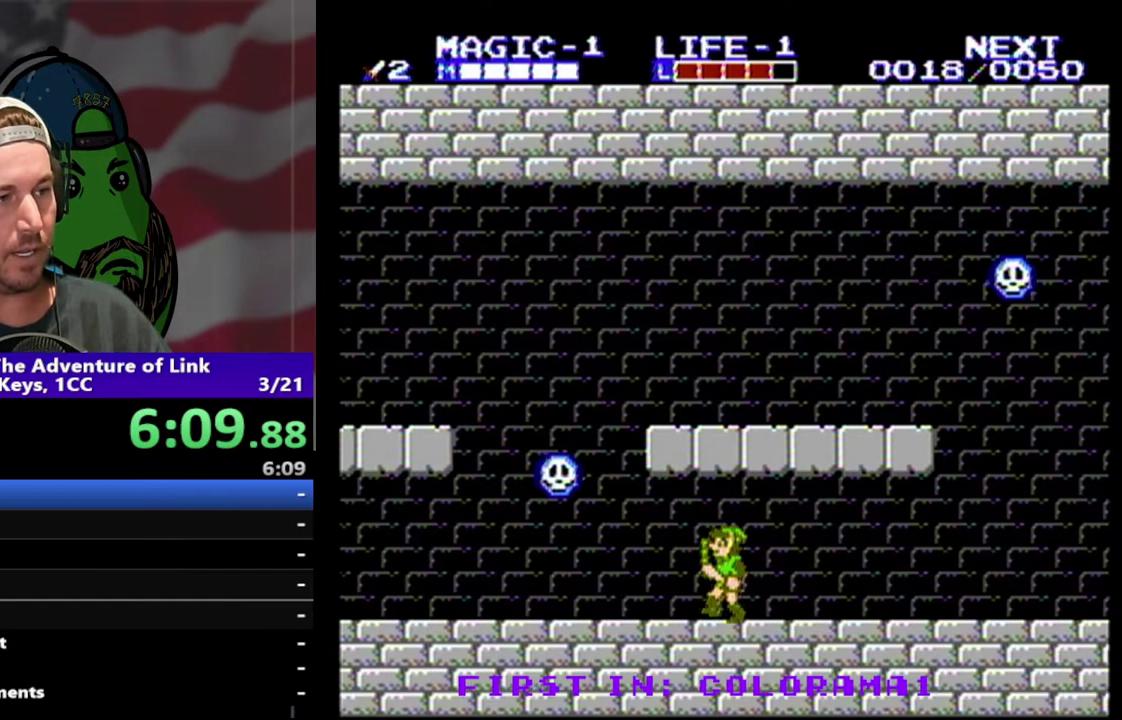
Gameplay with a controller (Nintendo layout); each line is a JSON object with the inputs held at the frame after it. "events" lists button and stick changes between this image and that frame as [ms after this image, input, new state], when the widget could be followed in between. Not read: L3 R3.
{"buttons": ["DPAD_LEFT"], "events": [[200, "DPAD_LEFT", "up"], [267, "B", "down"], [467, "B", "up"], [500, "DPAD_LEFT", "down"]]}
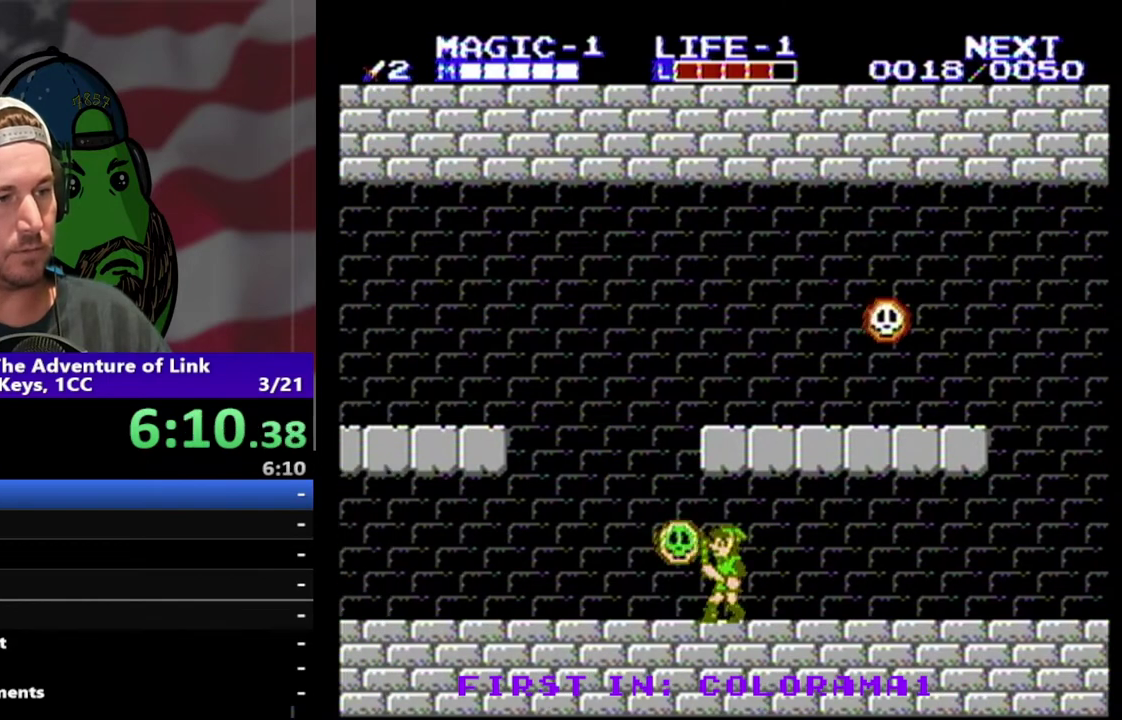
{"buttons": ["DPAD_LEFT"], "events": []}
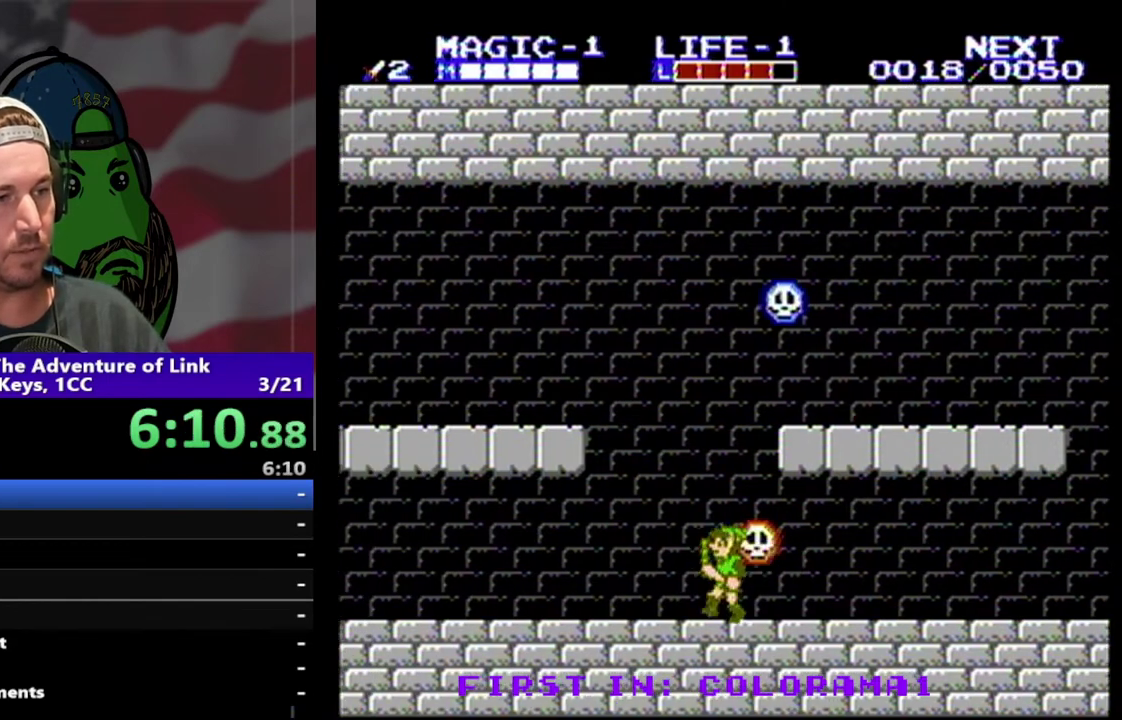
{"buttons": ["DPAD_LEFT"], "events": []}
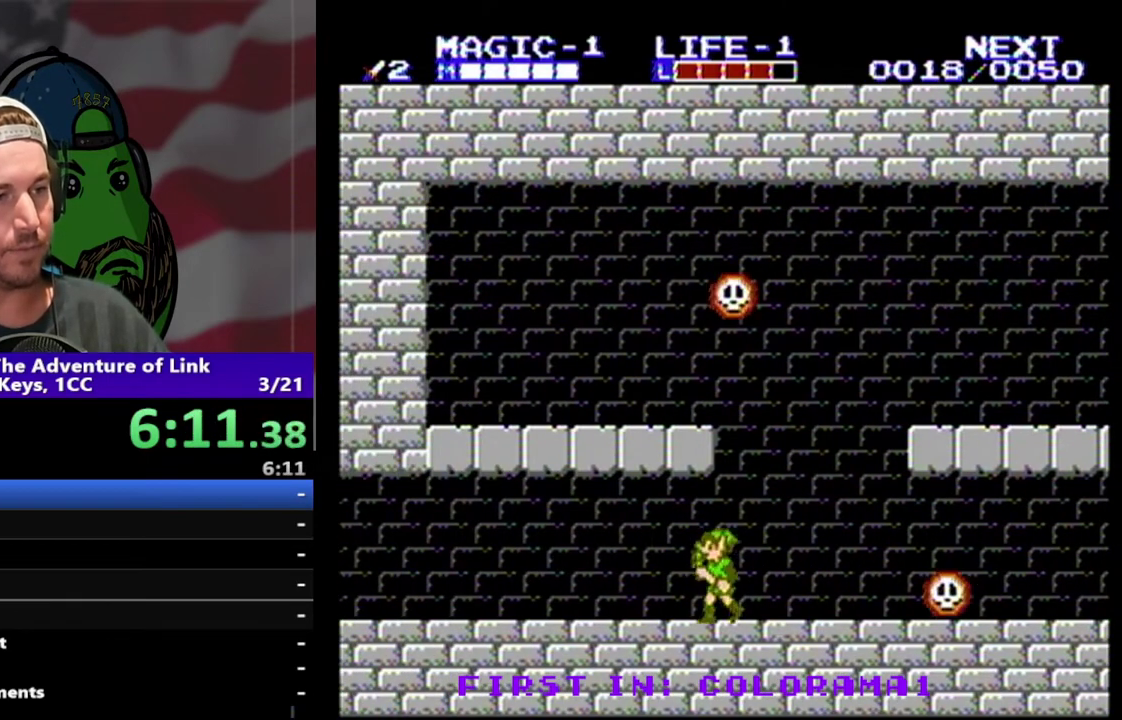
{"buttons": ["DPAD_LEFT"], "events": []}
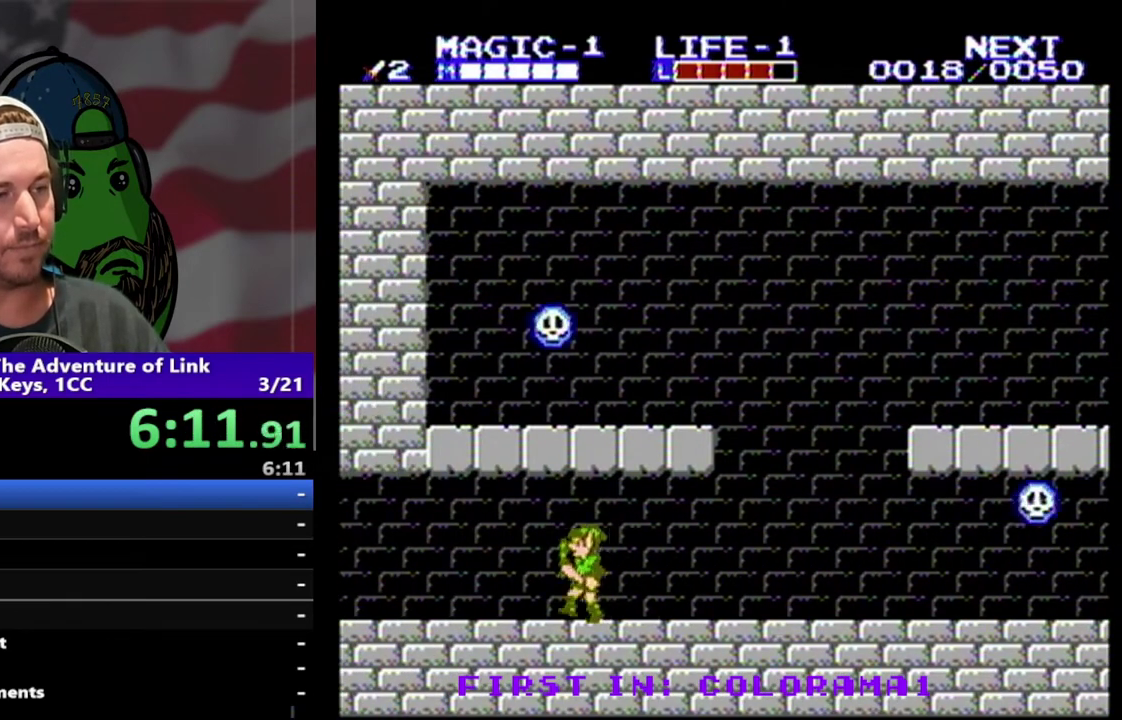
{"buttons": ["DPAD_LEFT"], "events": []}
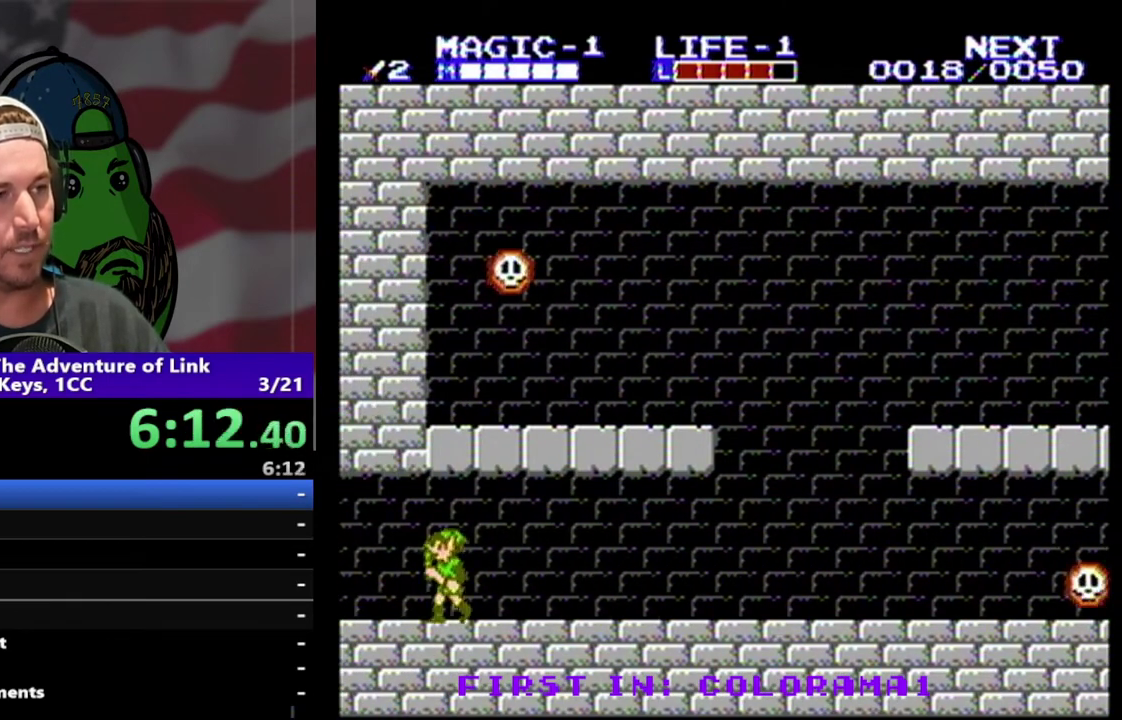
{"buttons": ["DPAD_LEFT"], "events": []}
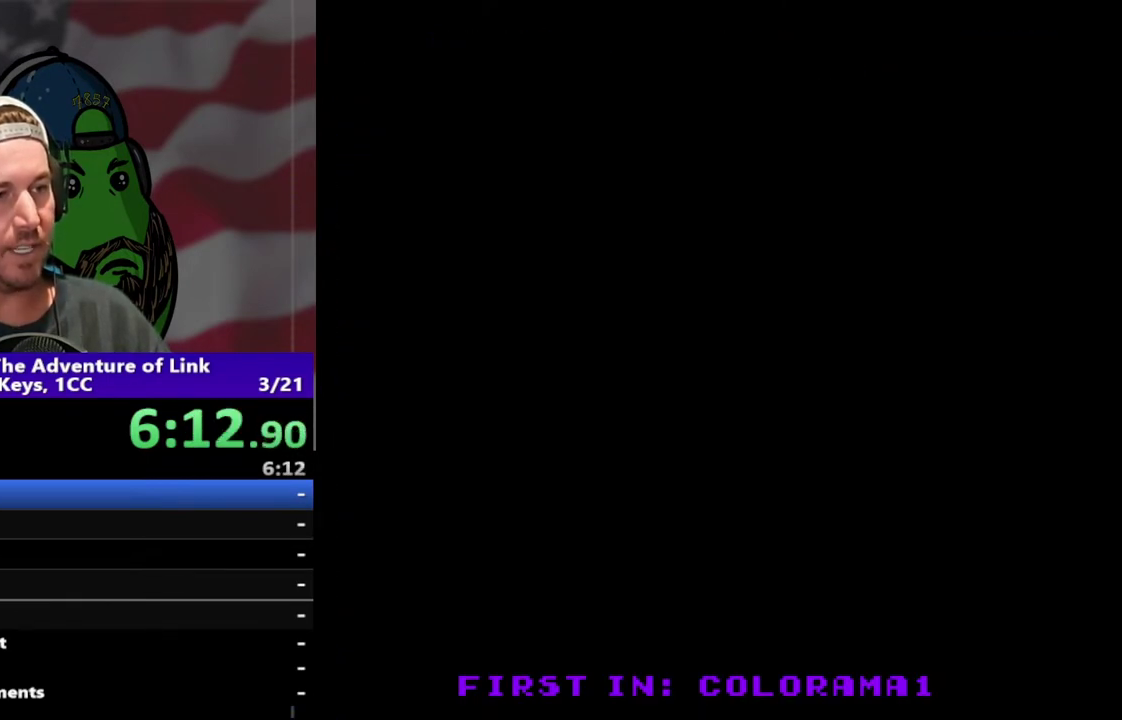
{"buttons": ["DPAD_LEFT"], "events": []}
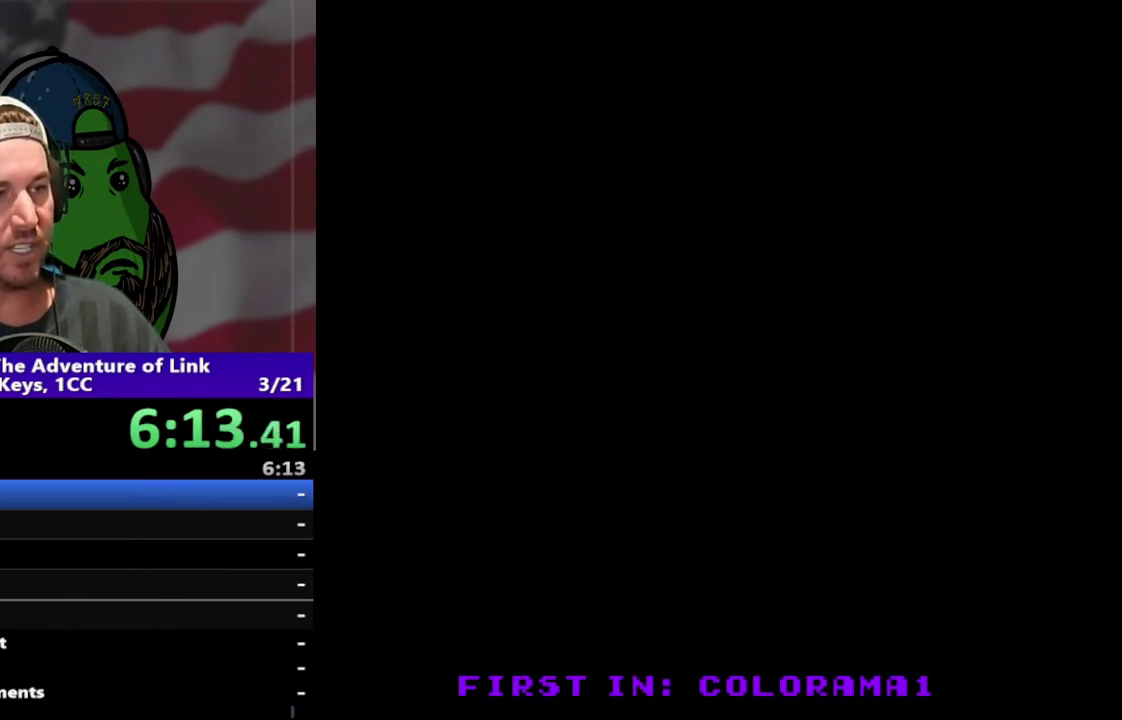
{"buttons": ["DPAD_LEFT"], "events": []}
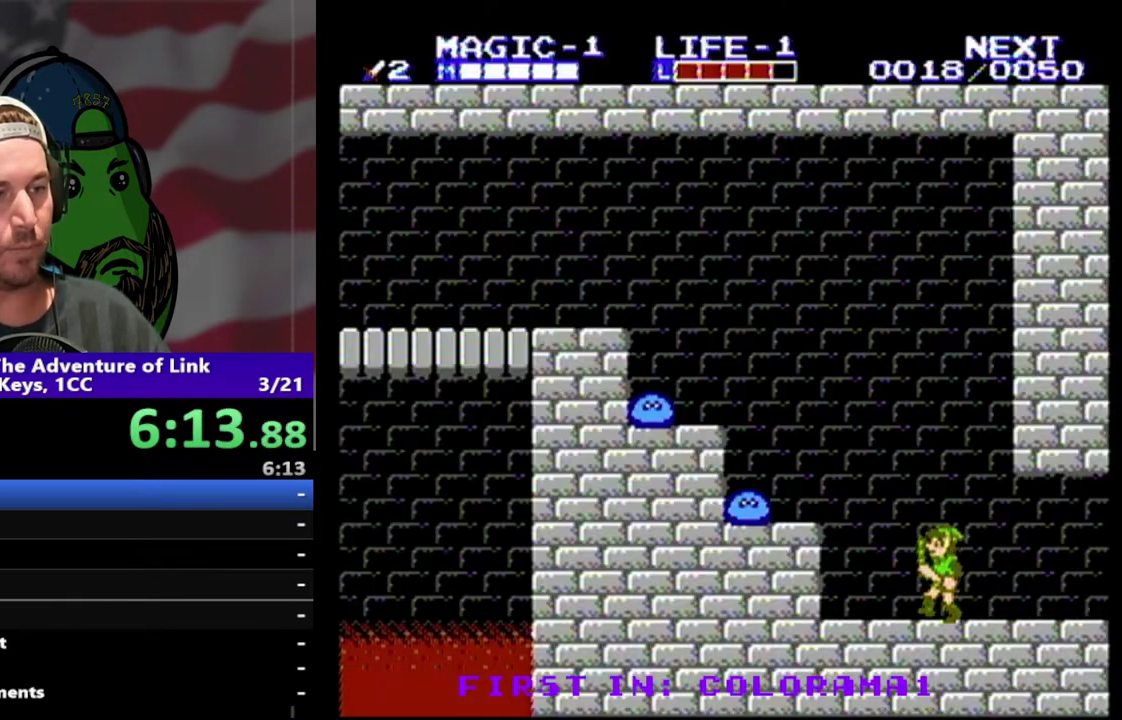
{"buttons": ["DPAD_LEFT"], "events": [[167, "DPAD_LEFT", "up"], [433, "DPAD_LEFT", "down"]]}
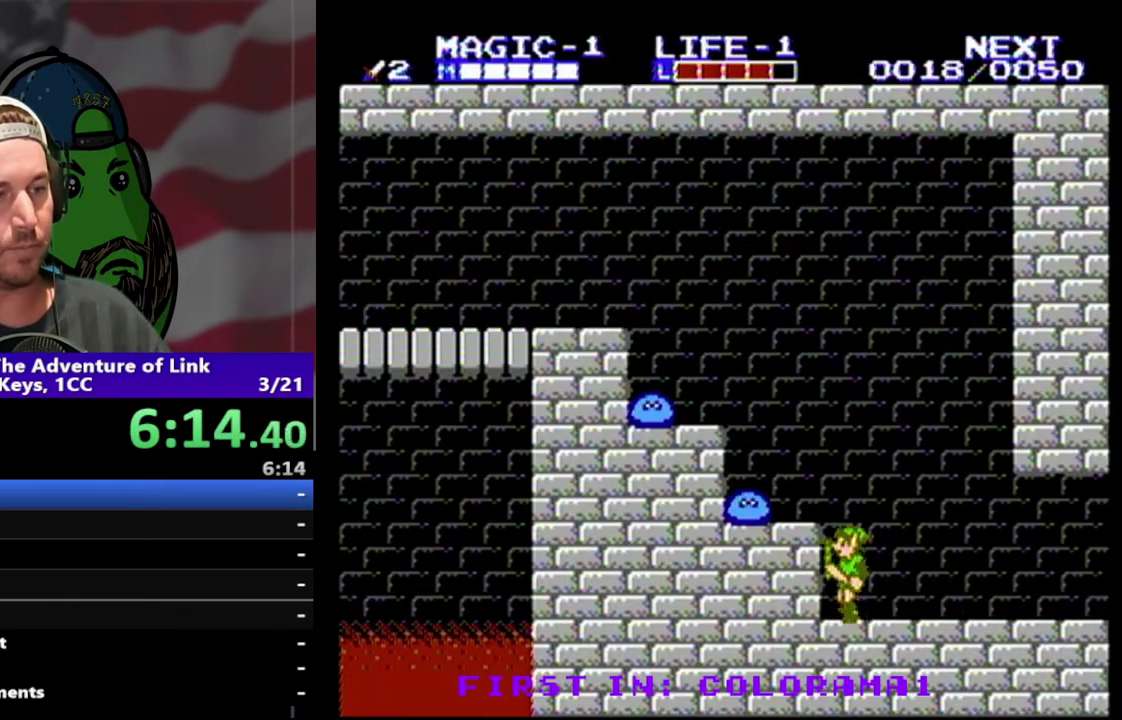
{"buttons": ["DPAD_RIGHT"], "events": [[33, "DPAD_LEFT", "up"], [100, "DPAD_RIGHT", "down"]]}
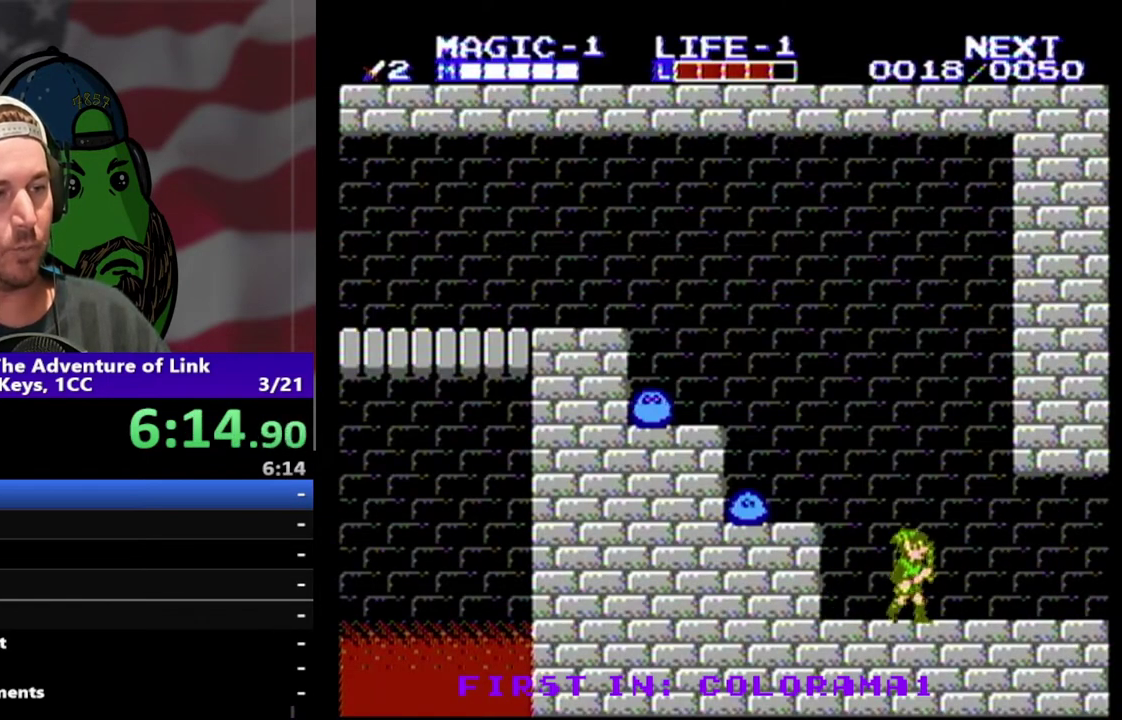
{"buttons": [], "events": [[433, "DPAD_RIGHT", "up"]]}
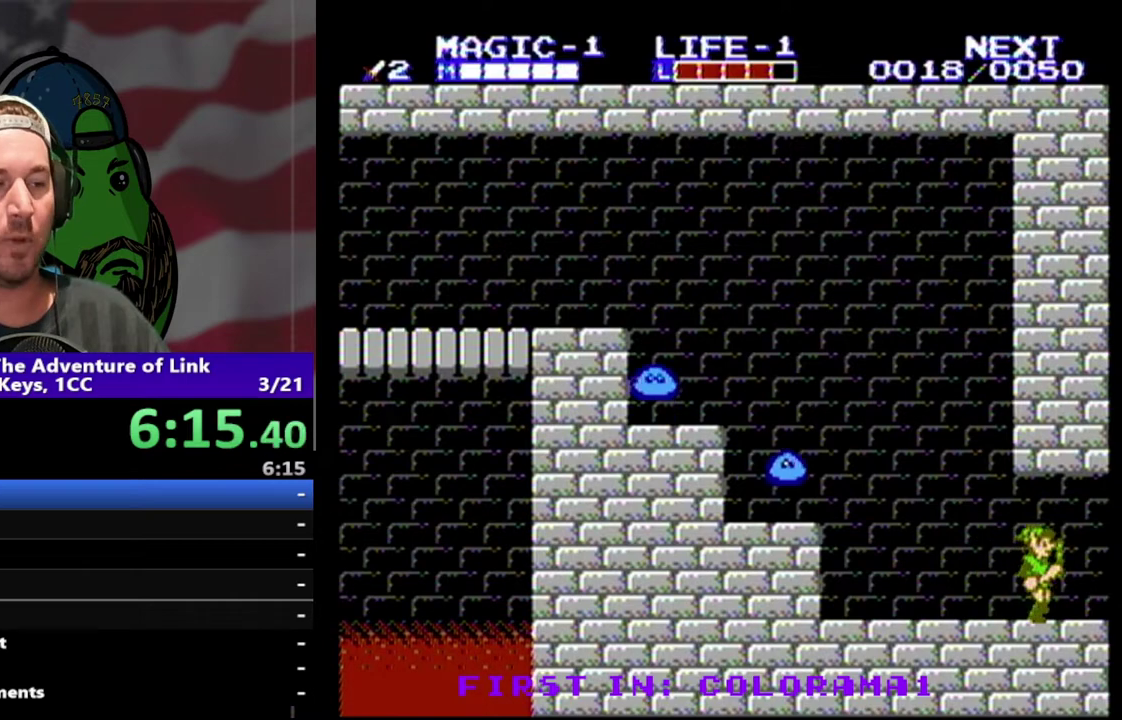
{"buttons": ["DPAD_LEFT"], "events": [[133, "DPAD_LEFT", "down"], [200, "DPAD_LEFT", "up"], [433, "DPAD_LEFT", "down"]]}
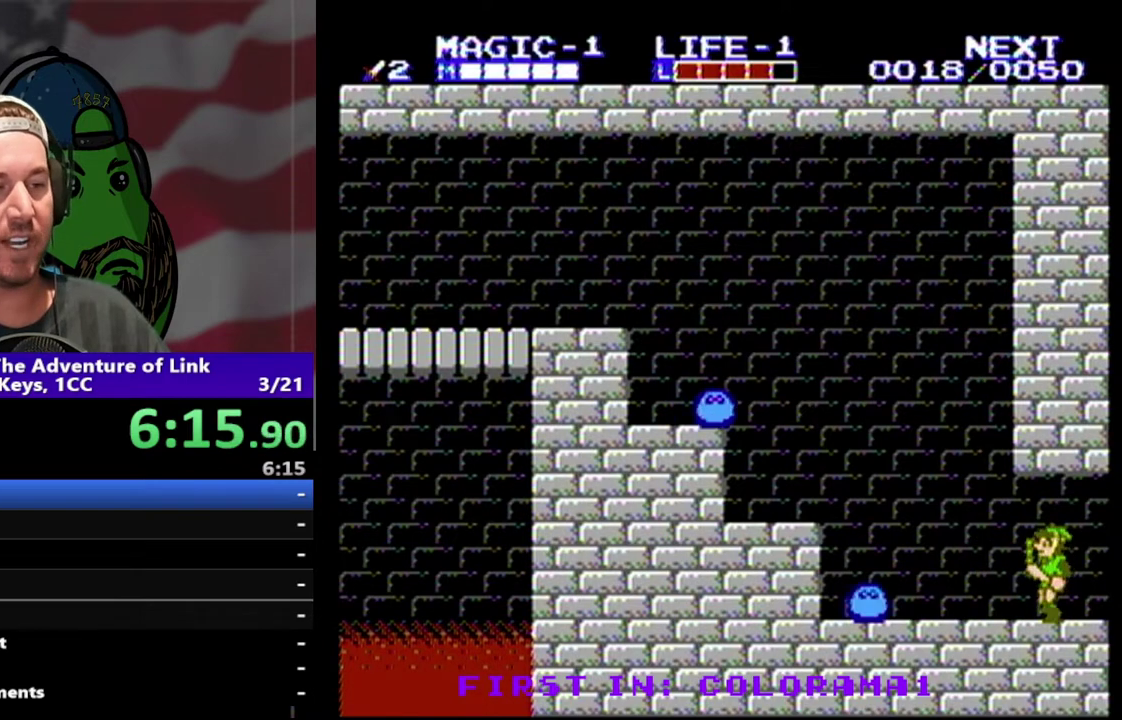
{"buttons": ["DPAD_LEFT"], "events": []}
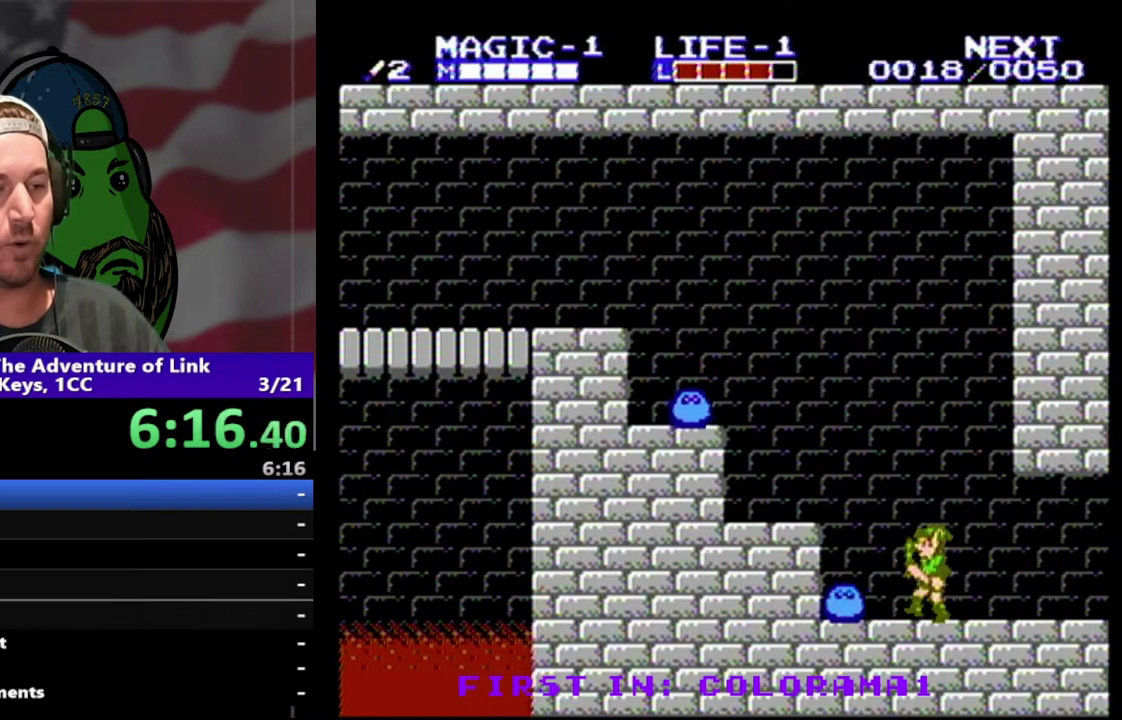
{"buttons": ["B", "DPAD_DOWN"], "events": [[100, "DPAD_DOWN", "down"], [167, "DPAD_LEFT", "up"], [200, "B", "down"], [300, "B", "up"], [367, "B", "down"], [433, "B", "up"], [500, "B", "down"]]}
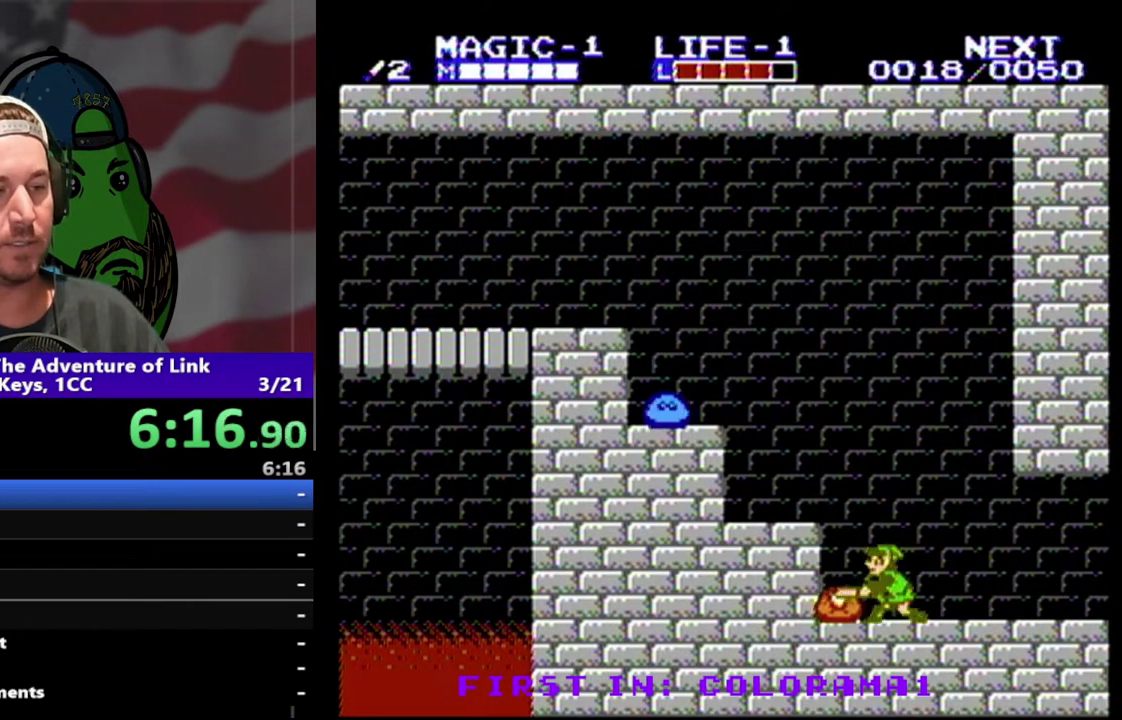
{"buttons": ["A", "DPAD_LEFT"], "events": [[100, "B", "up"], [167, "B", "down"], [267, "B", "up"], [300, "DPAD_DOWN", "up"], [367, "DPAD_LEFT", "down"], [433, "A", "down"]]}
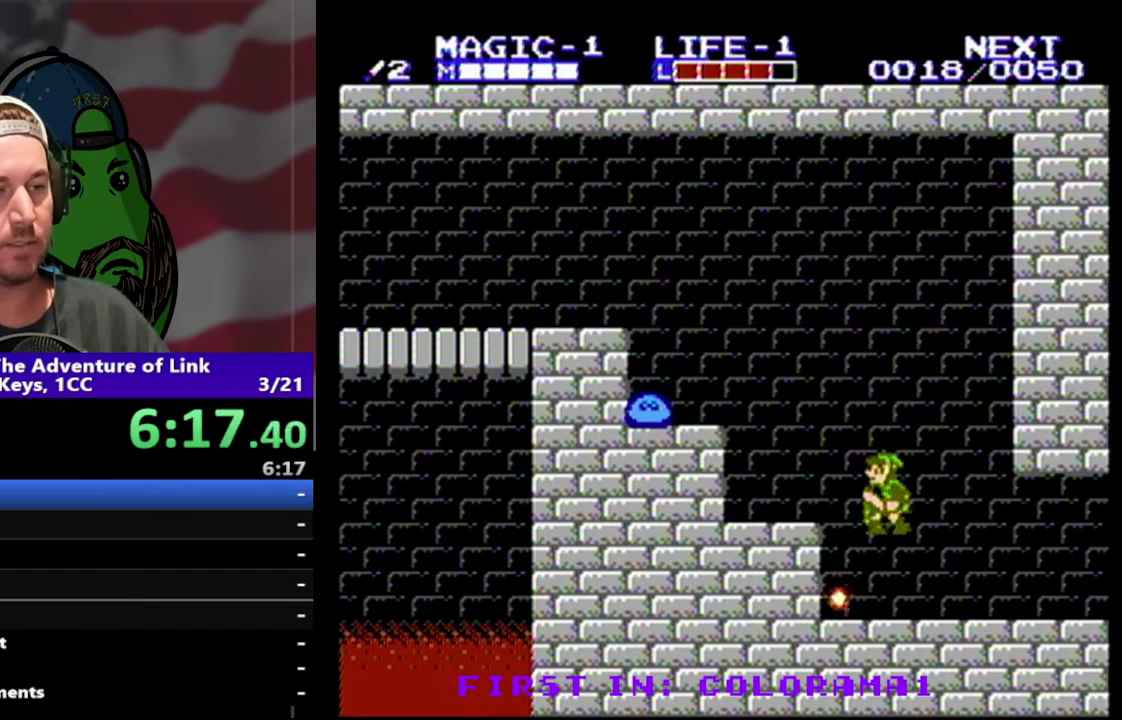
{"buttons": ["DPAD_LEFT"], "events": [[167, "A", "up"]]}
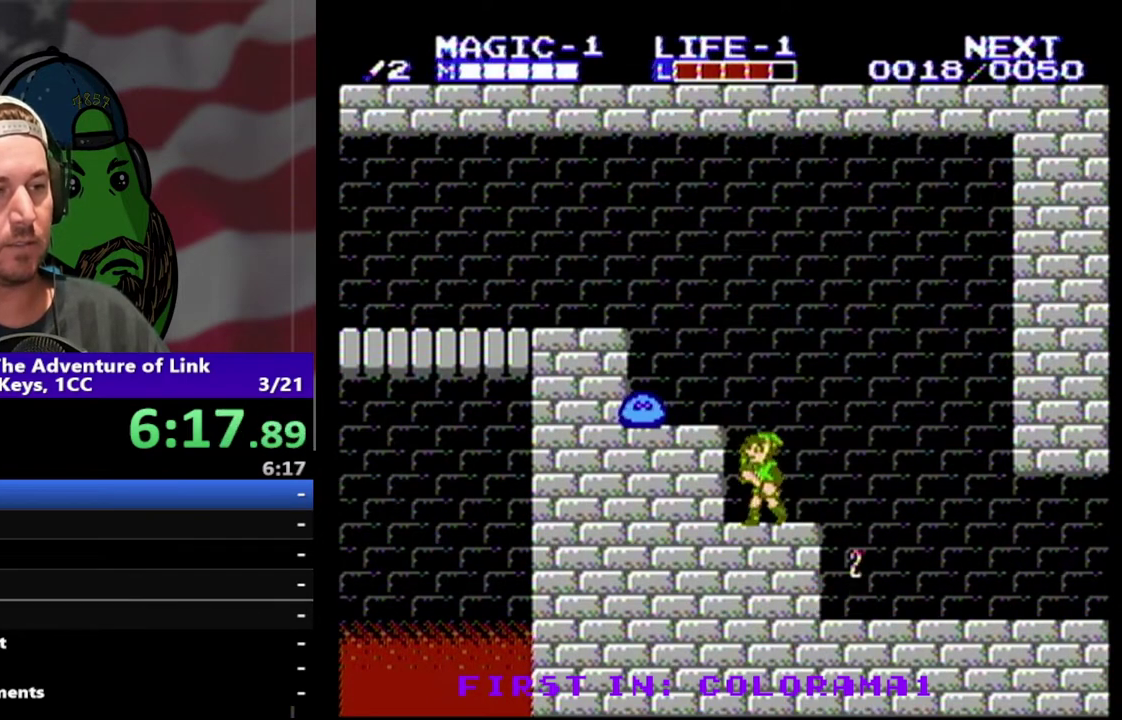
{"buttons": ["DPAD_DOWN", "DPAD_LEFT"], "events": [[167, "A", "down"], [300, "A", "up"], [433, "DPAD_DOWN", "down"]]}
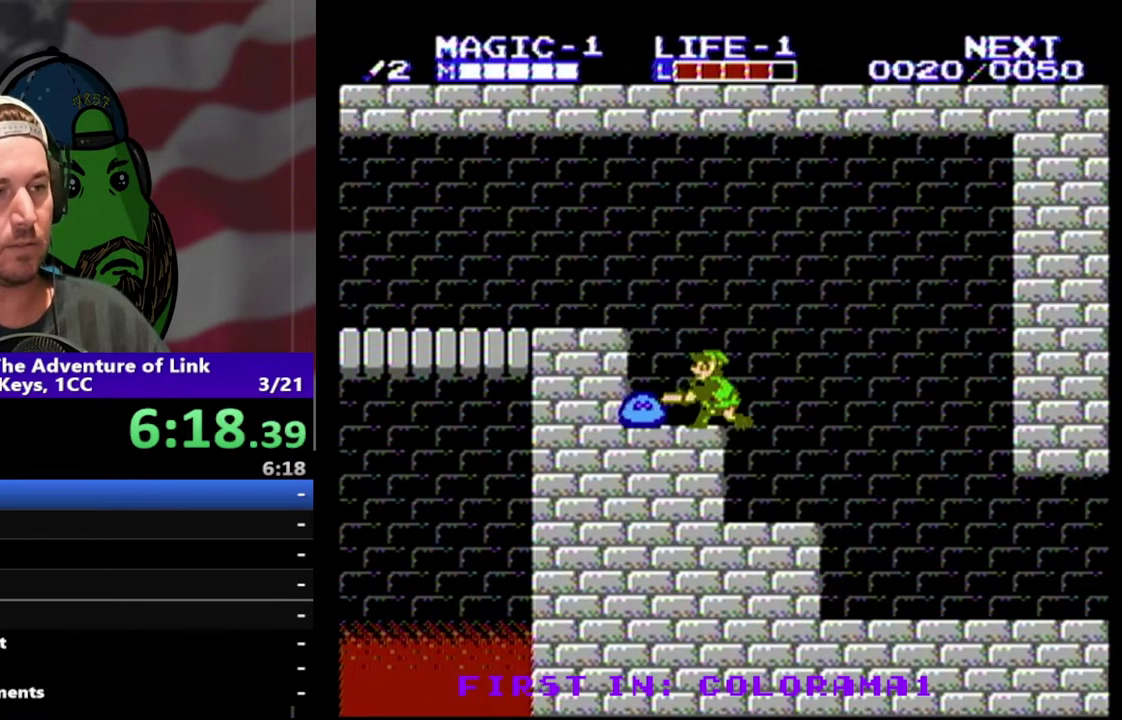
{"buttons": ["DPAD_DOWN", "DPAD_LEFT"], "events": [[33, "B", "down"], [167, "B", "up"], [233, "B", "down"], [333, "B", "up"], [367, "DPAD_DOWN", "up"], [500, "DPAD_DOWN", "down"]]}
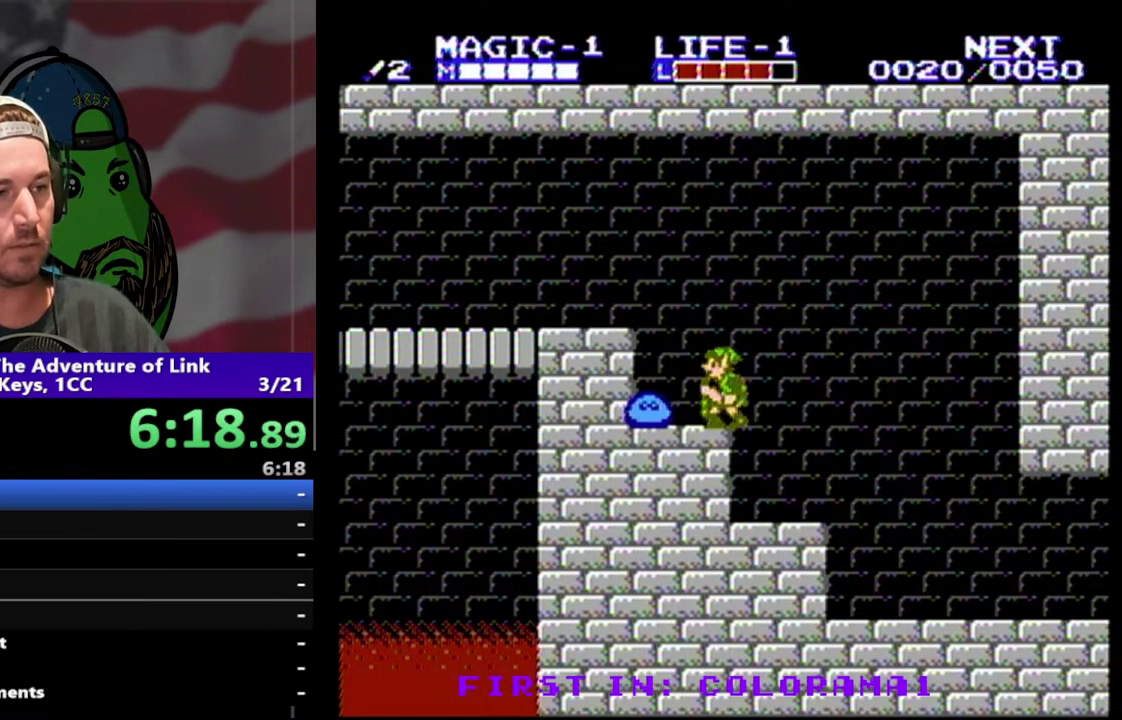
{"buttons": ["B", "DPAD_DOWN", "DPAD_LEFT"], "events": [[100, "B", "down"], [100, "DPAD_LEFT", "up"], [233, "B", "up"], [300, "B", "down"], [333, "DPAD_LEFT", "down"], [367, "B", "up"], [467, "B", "down"]]}
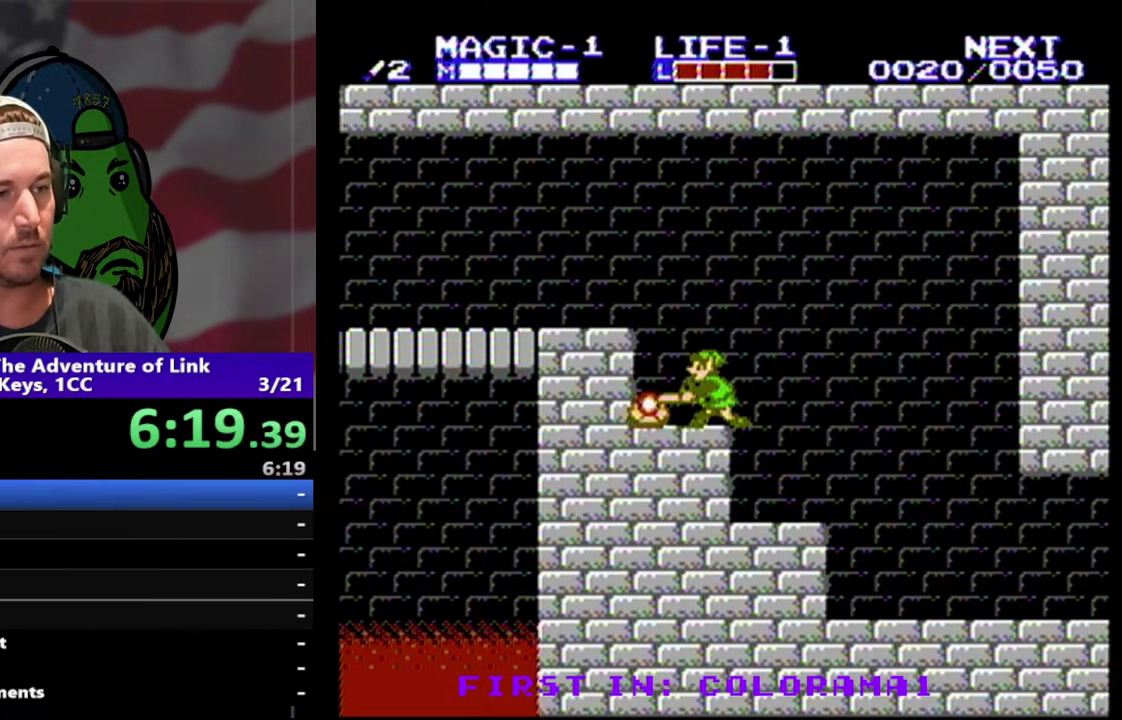
{"buttons": ["A", "DPAD_LEFT"], "events": [[100, "B", "up"], [167, "DPAD_DOWN", "up"], [367, "A", "down"]]}
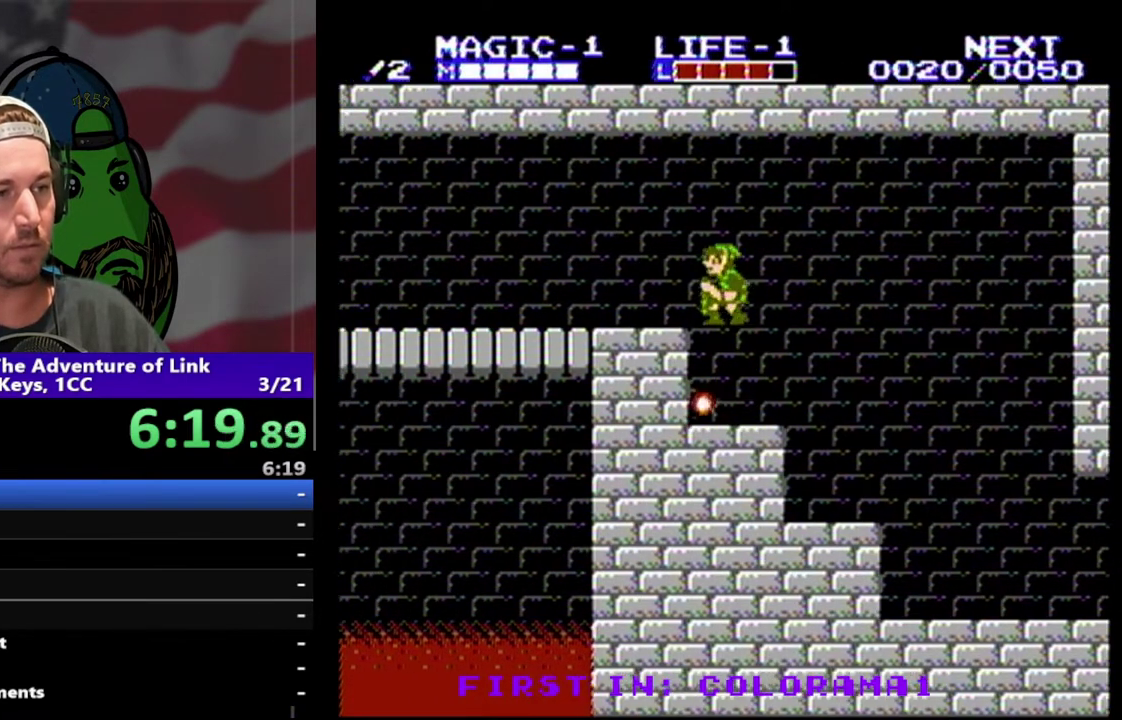
{"buttons": ["DPAD_LEFT"], "events": [[133, "A", "up"]]}
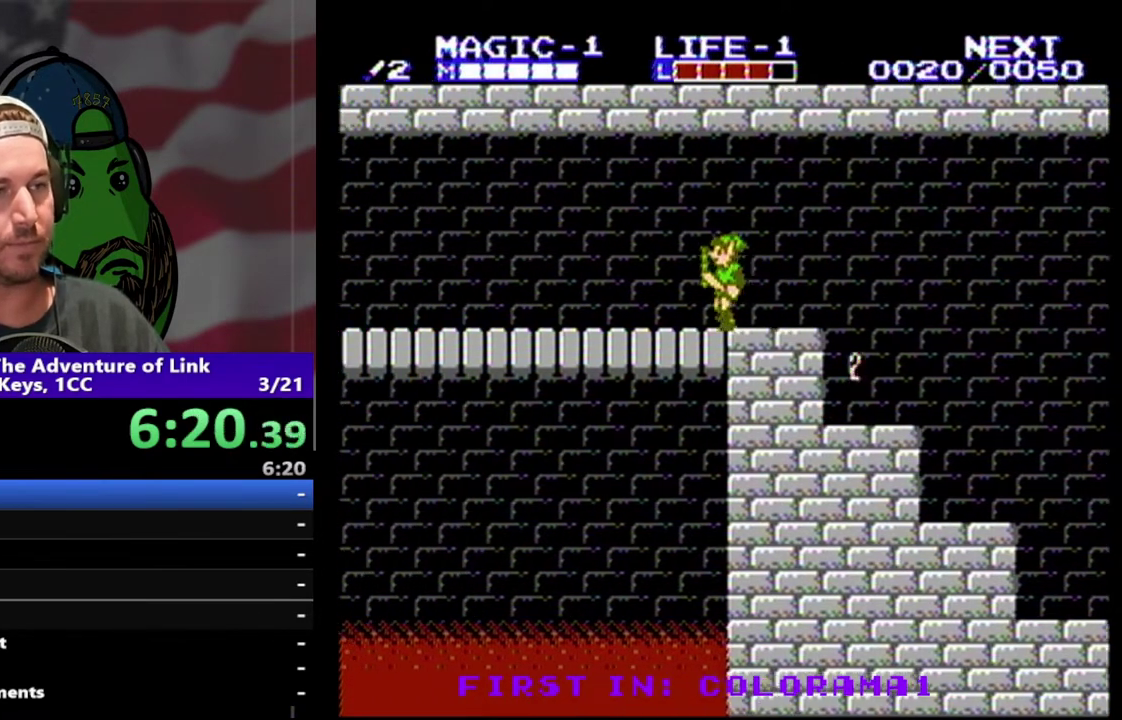
{"buttons": ["DPAD_LEFT"], "events": []}
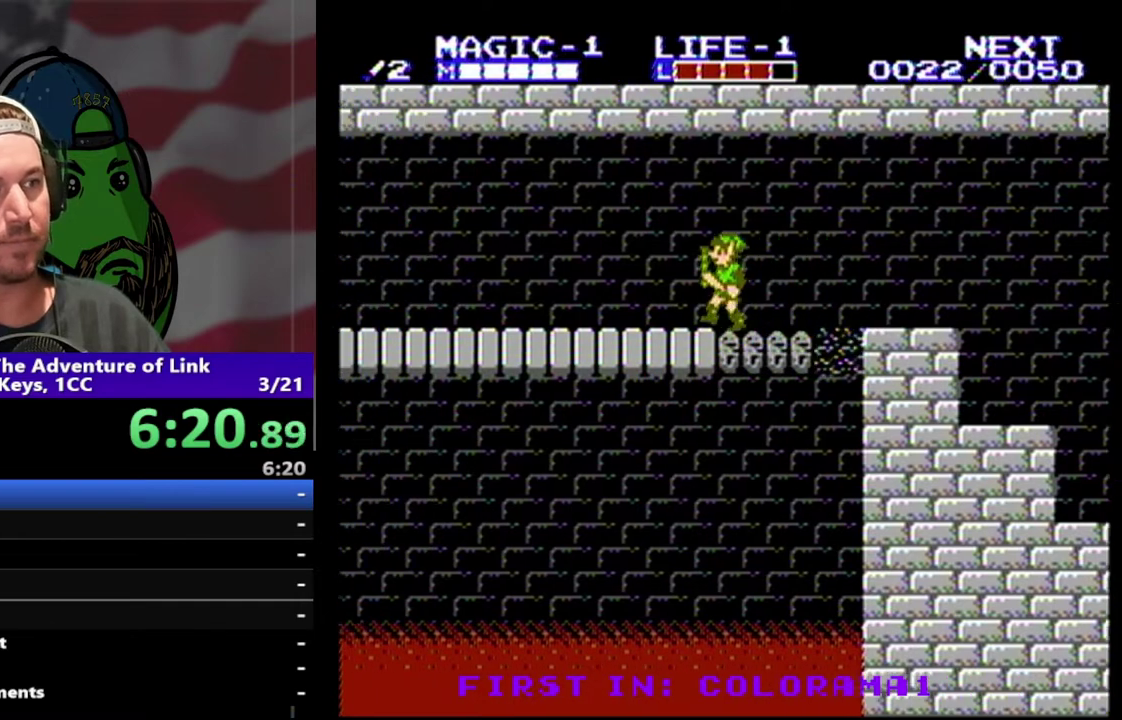
{"buttons": ["DPAD_LEFT"], "events": [[267, "A", "down"], [433, "A", "up"]]}
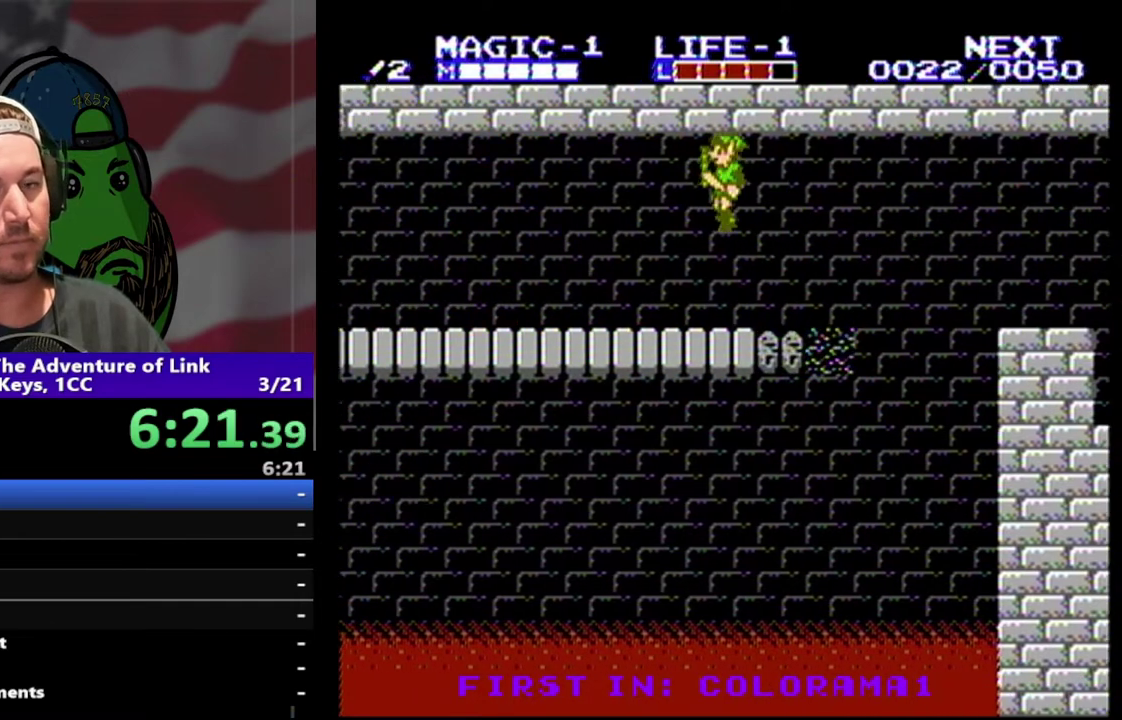
{"buttons": ["A", "DPAD_LEFT"], "events": [[467, "A", "down"]]}
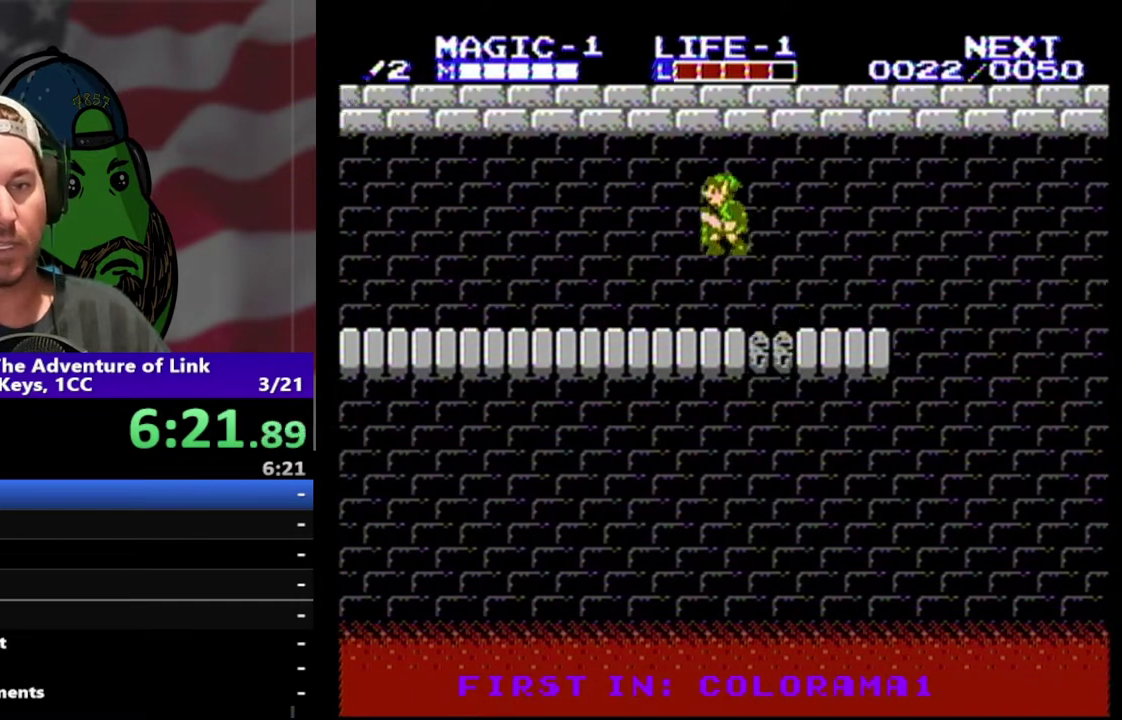
{"buttons": ["DPAD_LEFT"], "events": [[100, "A", "up"]]}
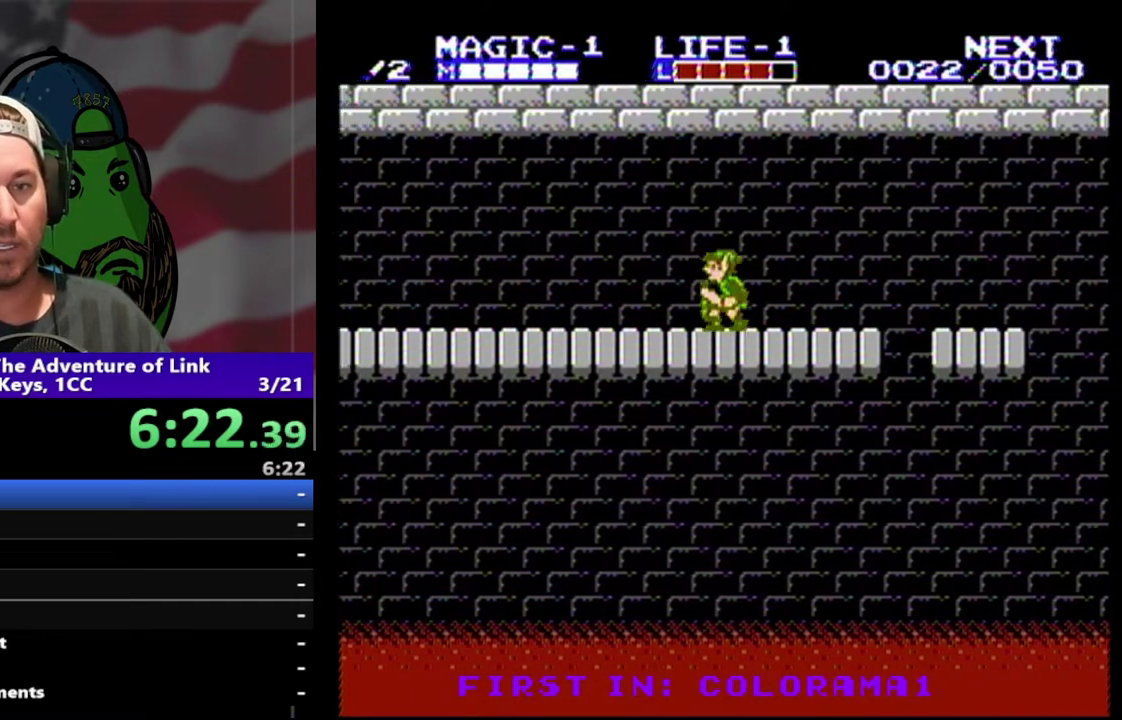
{"buttons": ["DPAD_LEFT"], "events": []}
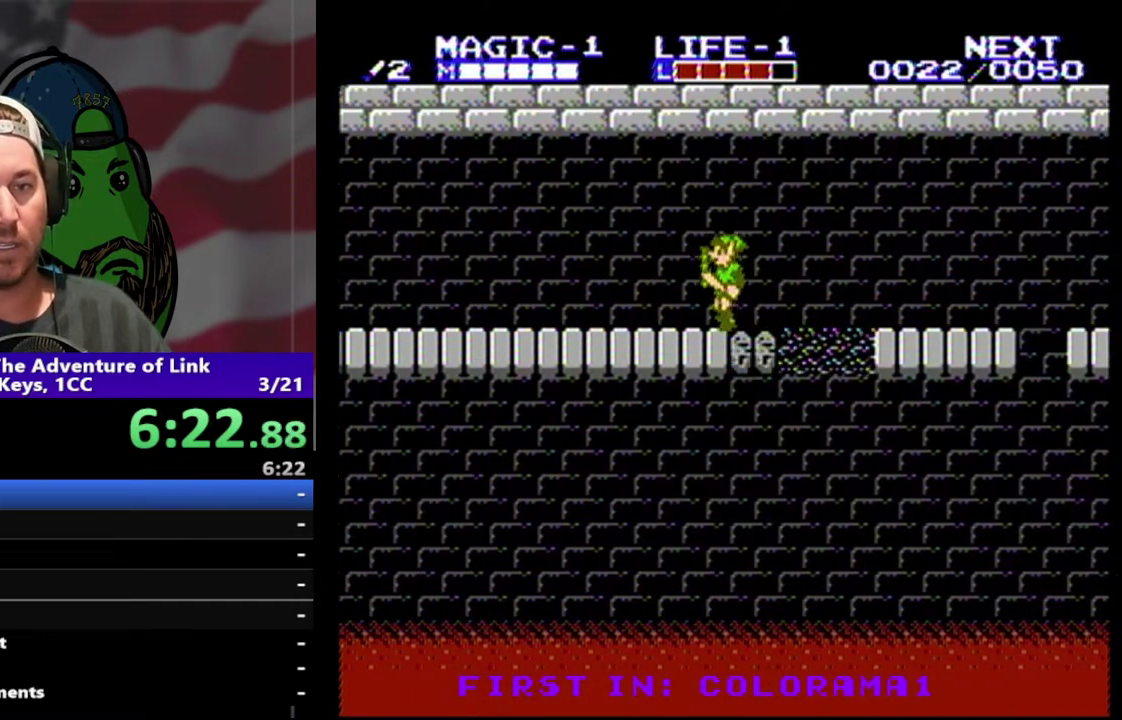
{"buttons": ["DPAD_LEFT"], "events": []}
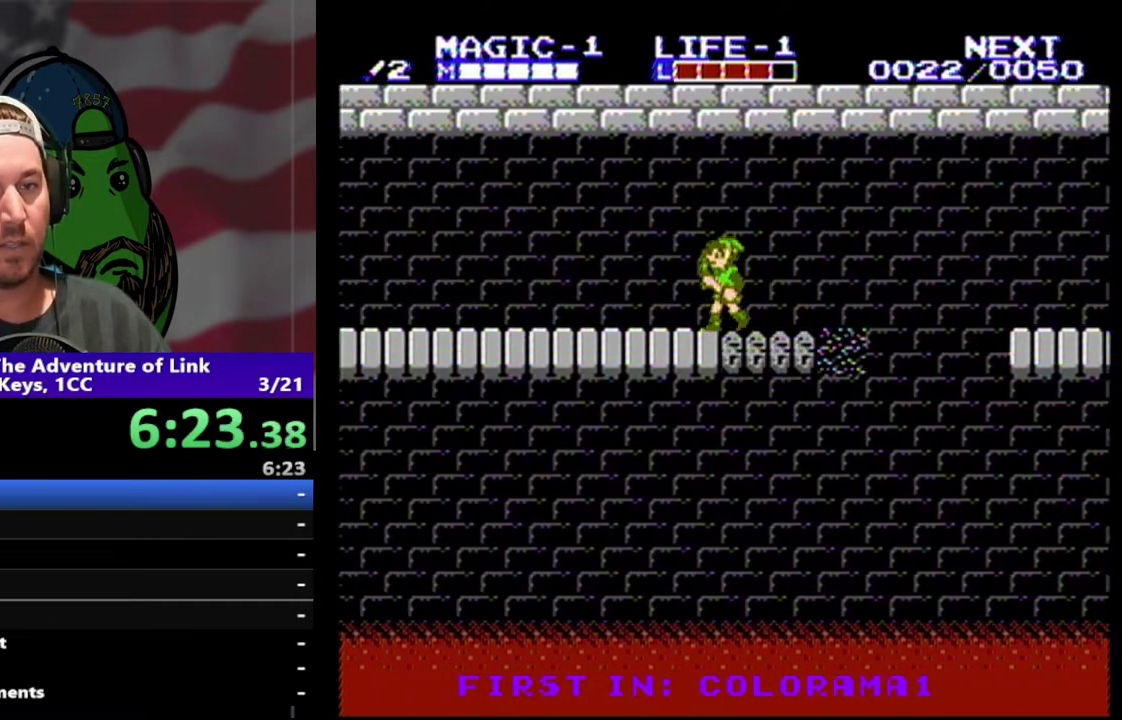
{"buttons": ["DPAD_LEFT"], "events": []}
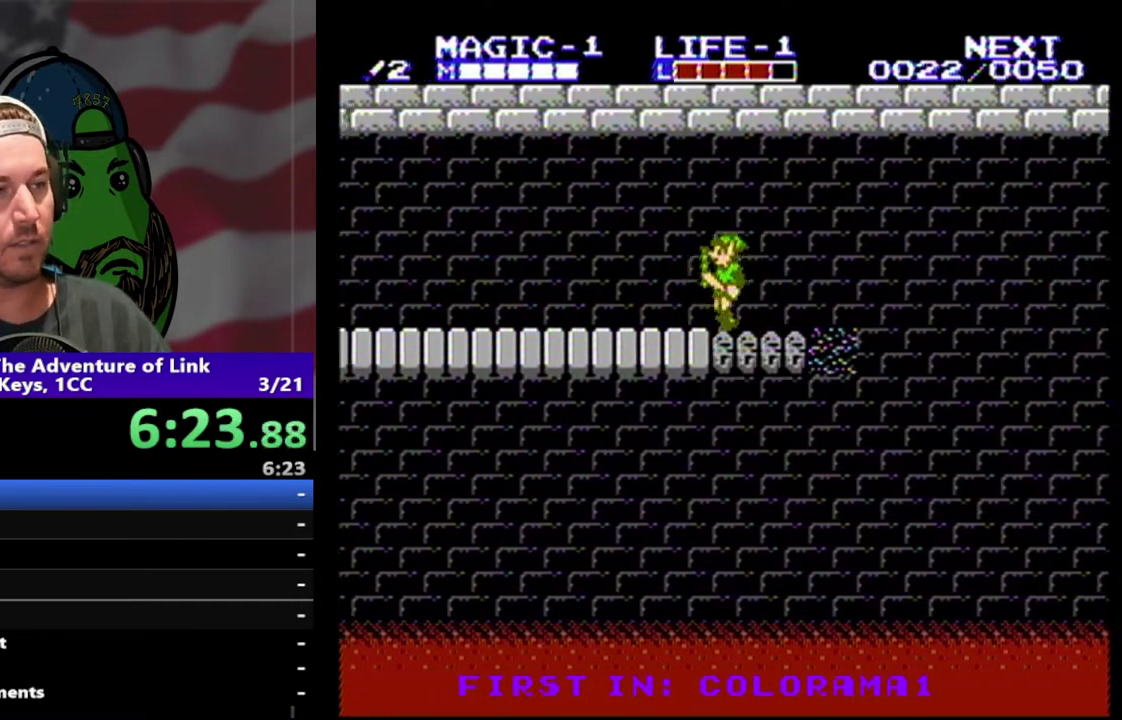
{"buttons": ["DPAD_LEFT"], "events": []}
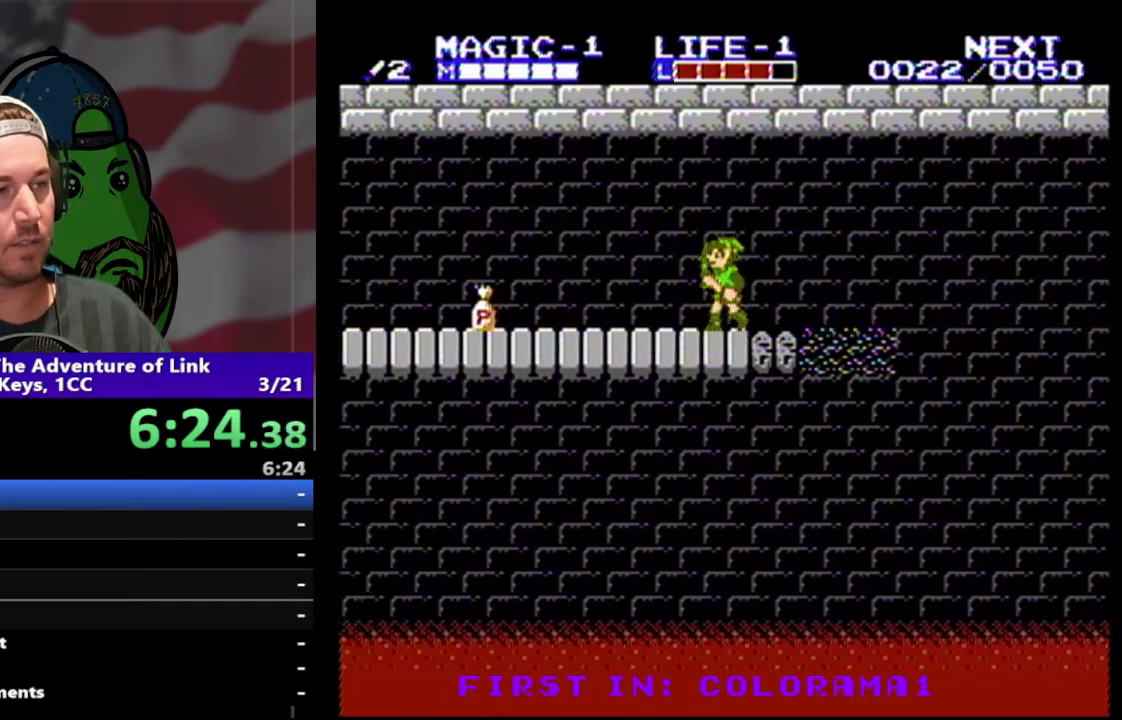
{"buttons": ["DPAD_LEFT"], "events": [[233, "A", "down"], [433, "A", "up"]]}
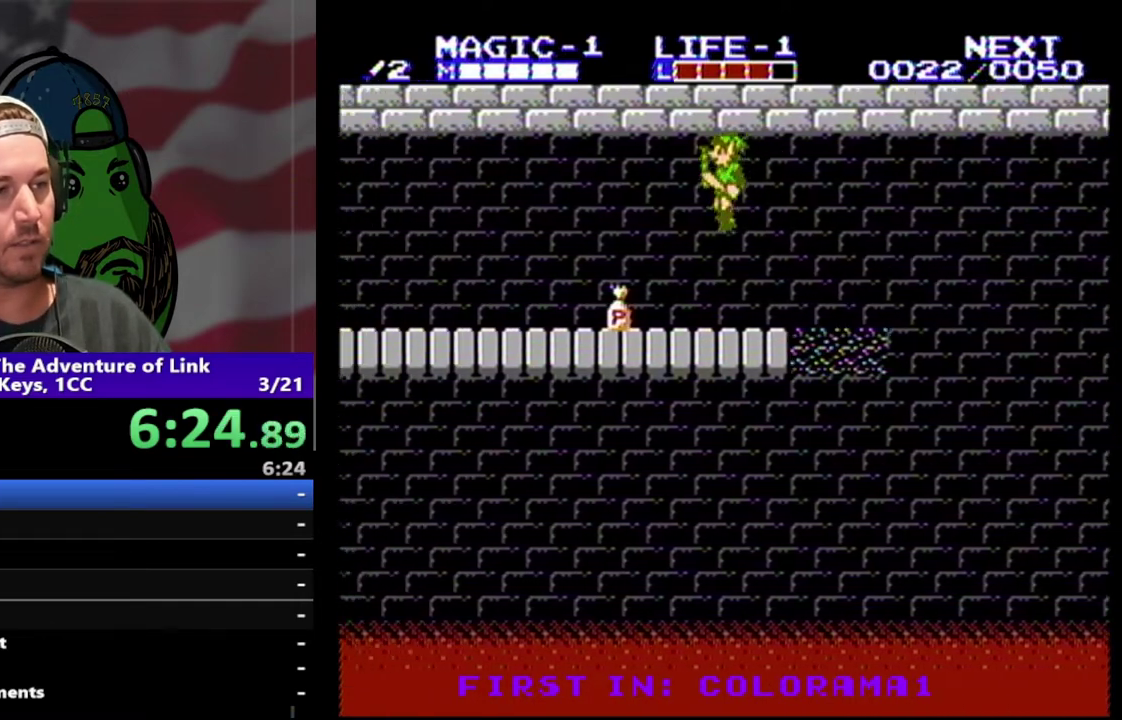
{"buttons": ["A", "DPAD_LEFT"], "events": [[100, "DPAD_DOWN", "down"], [267, "B", "down"], [367, "B", "up"], [433, "DPAD_DOWN", "up"], [467, "A", "down"]]}